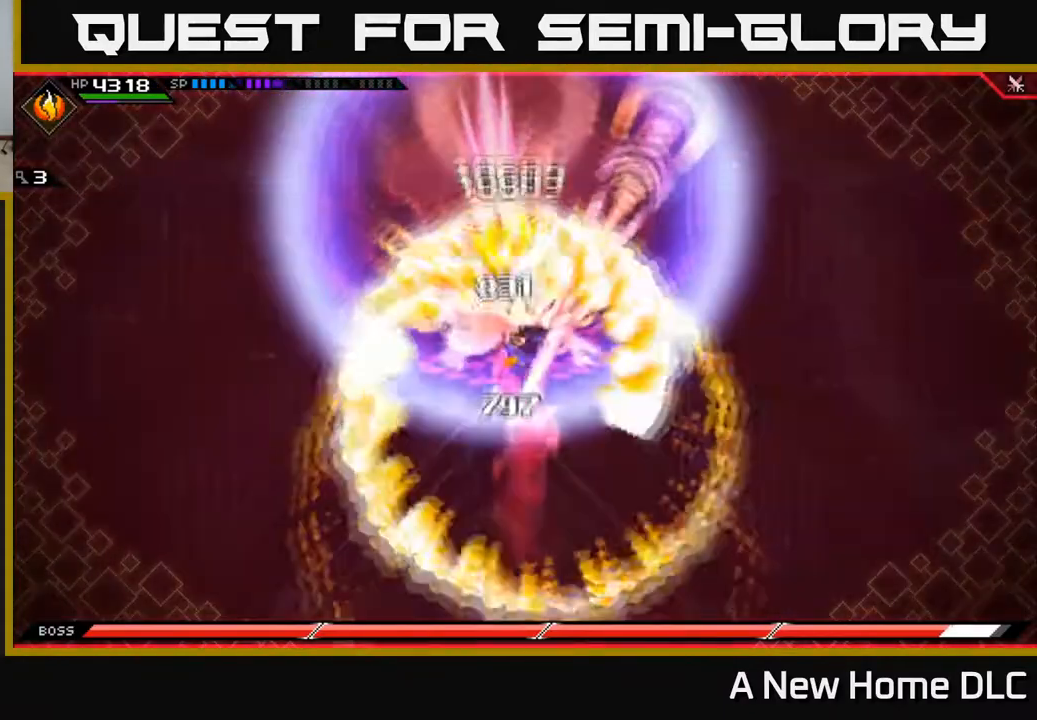
Gameplay with a controller (Xbox layout); each line is a JSON object with the inputs held at the frame after it. "events" lists button and stick changes between this image and that frame as [ms after this image, input, new state], when the widget could be followed in between.
{"buttons": [], "left_stick": "center", "right_stick": "center", "events": []}
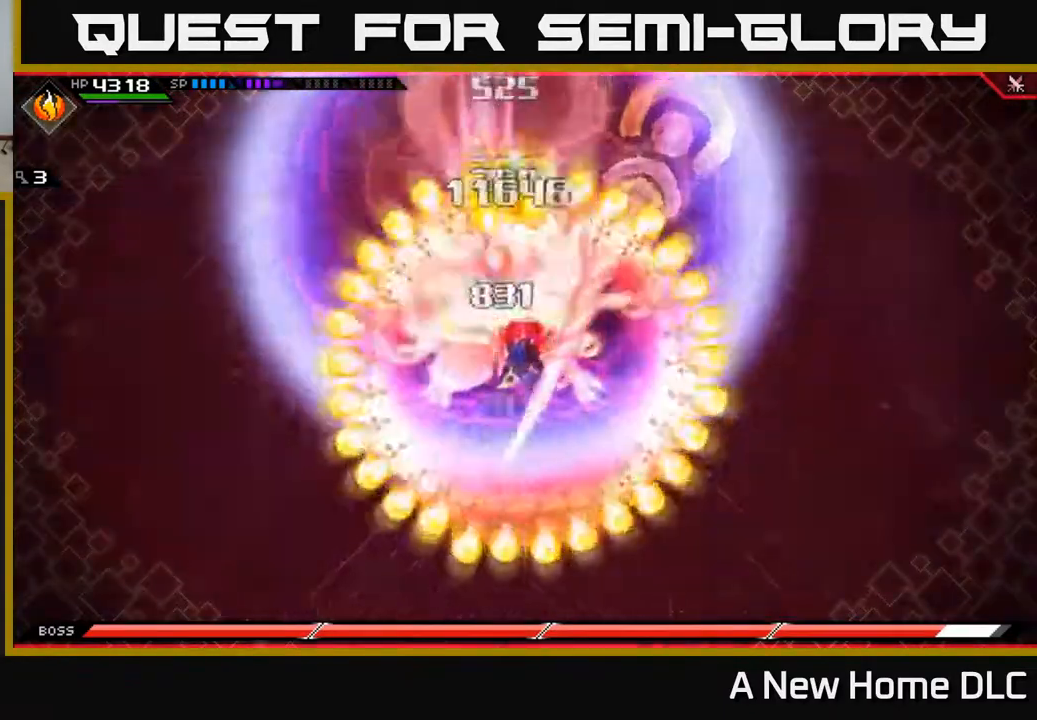
{"buttons": [], "left_stick": "center", "right_stick": "center", "events": []}
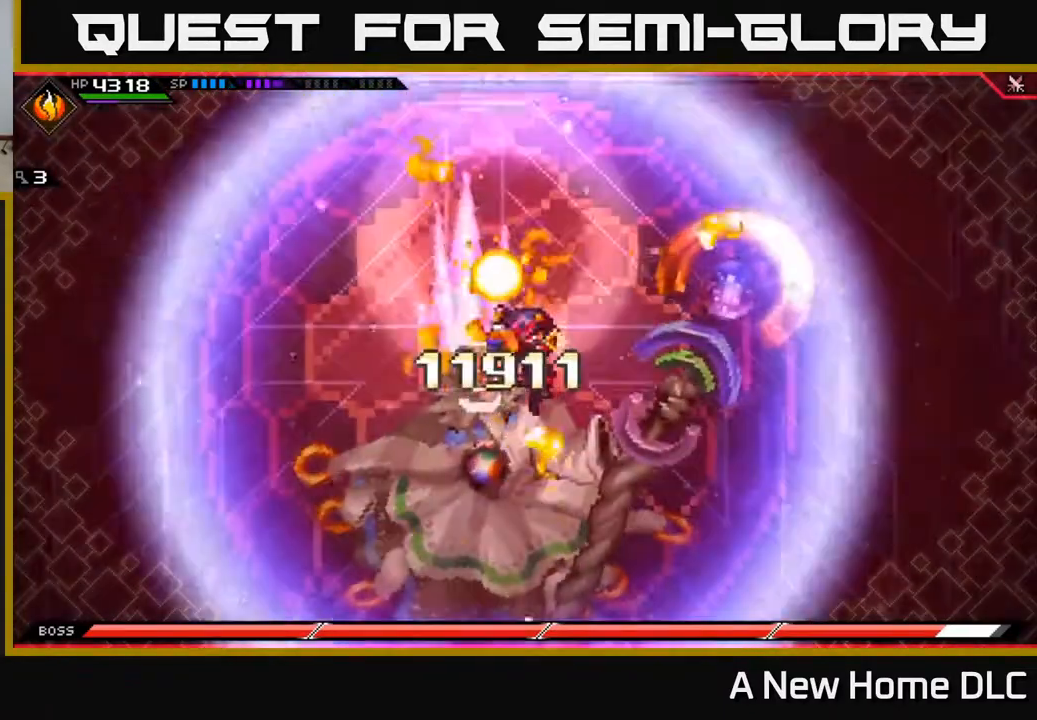
{"buttons": [], "left_stick": "center", "right_stick": "center", "events": []}
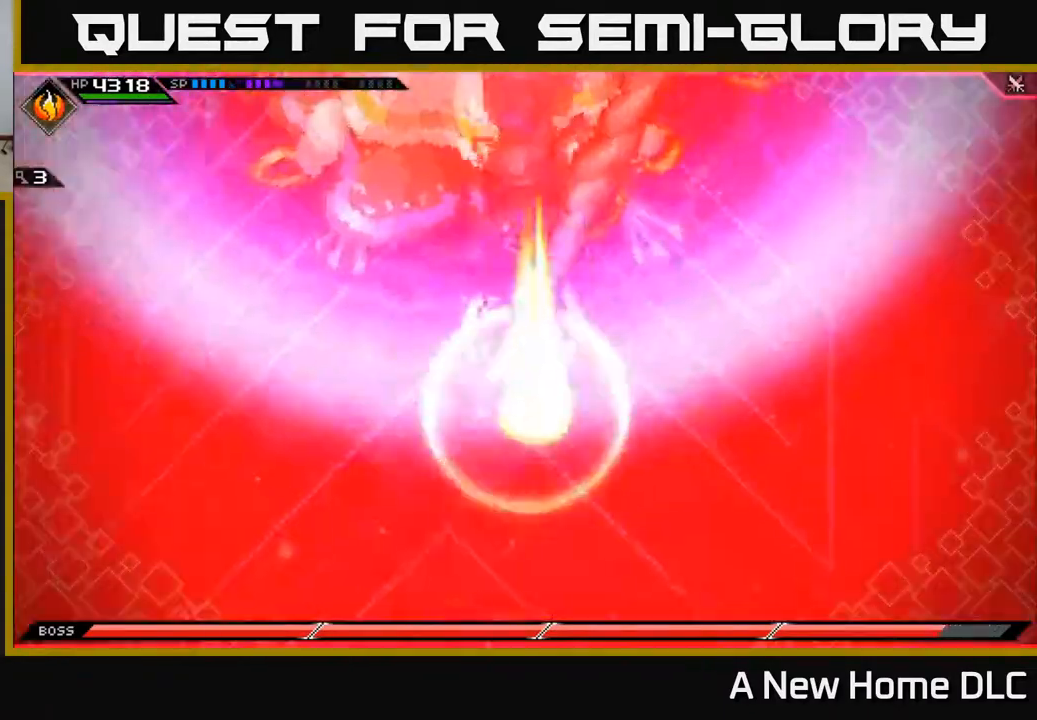
{"buttons": [], "left_stick": "up", "right_stick": "center", "events": [[300, "left_stick", "up"]]}
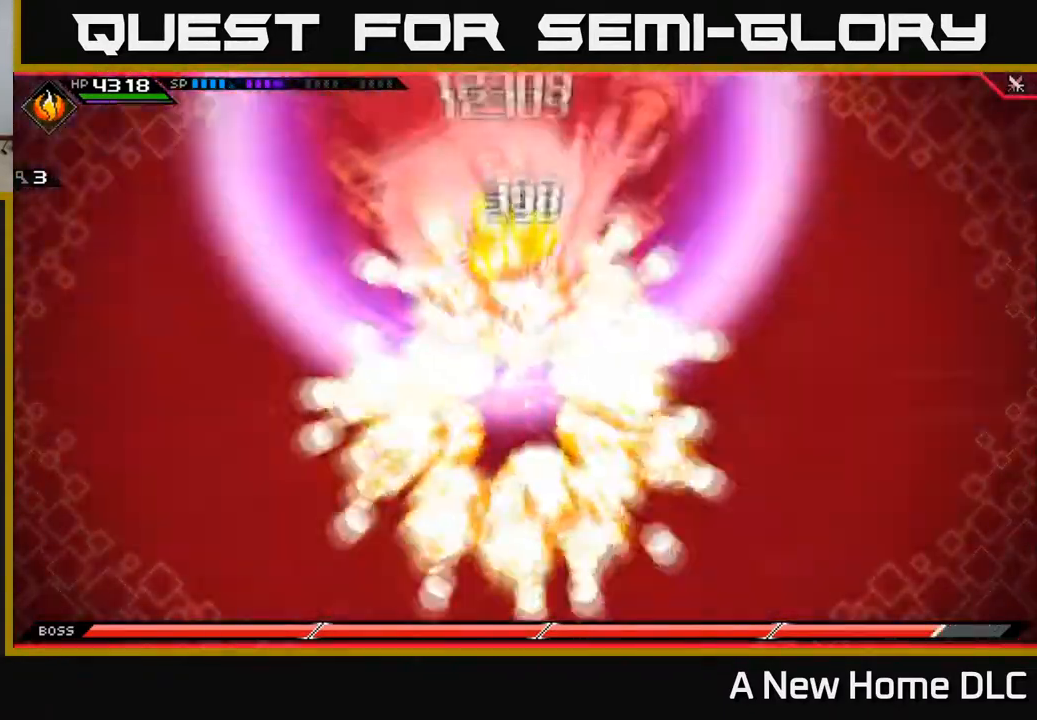
{"buttons": ["X", "L1"], "left_stick": "up", "right_stick": "center", "events": [[217, "L1", "down"], [317, "X", "down"], [350, "L1", "up"], [400, "X", "up"], [450, "L1", "down"], [500, "X", "down"]]}
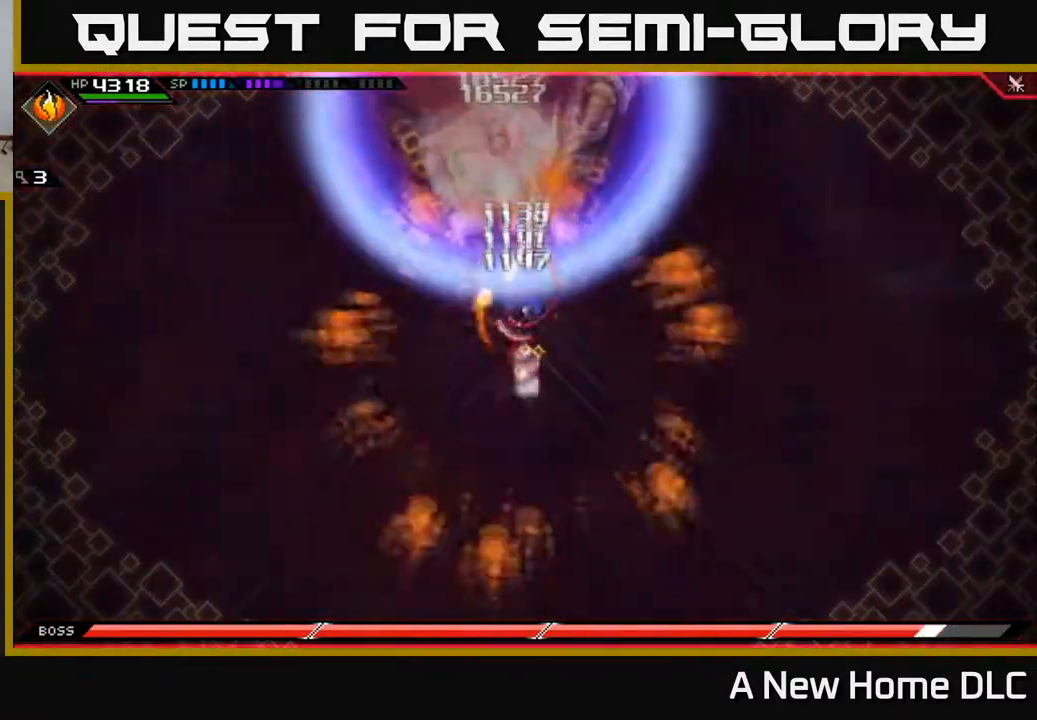
{"buttons": ["X"], "left_stick": "up", "right_stick": "center", "events": [[67, "L1", "up"], [67, "X", "up"], [283, "X", "down"], [300, "L1", "down"], [383, "X", "up"], [400, "L1", "up"], [467, "X", "down"]]}
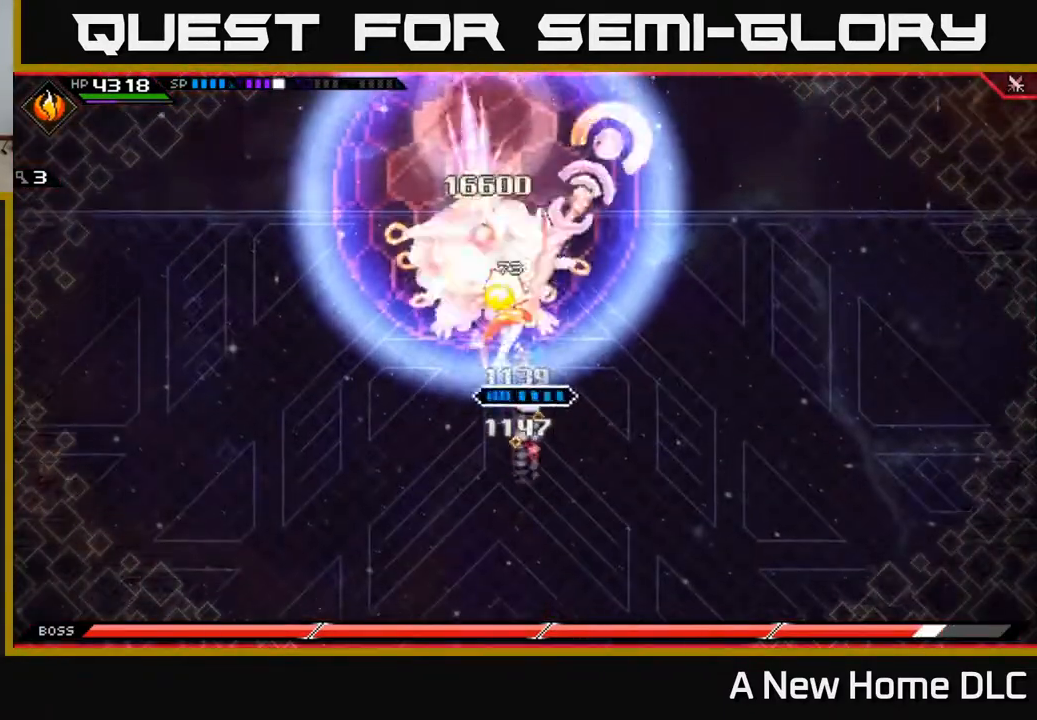
{"buttons": ["X"], "left_stick": "up", "right_stick": "center", "events": [[33, "X", "up"], [117, "X", "down"], [200, "X", "up"], [267, "X", "down"], [350, "X", "up"], [450, "X", "down"]]}
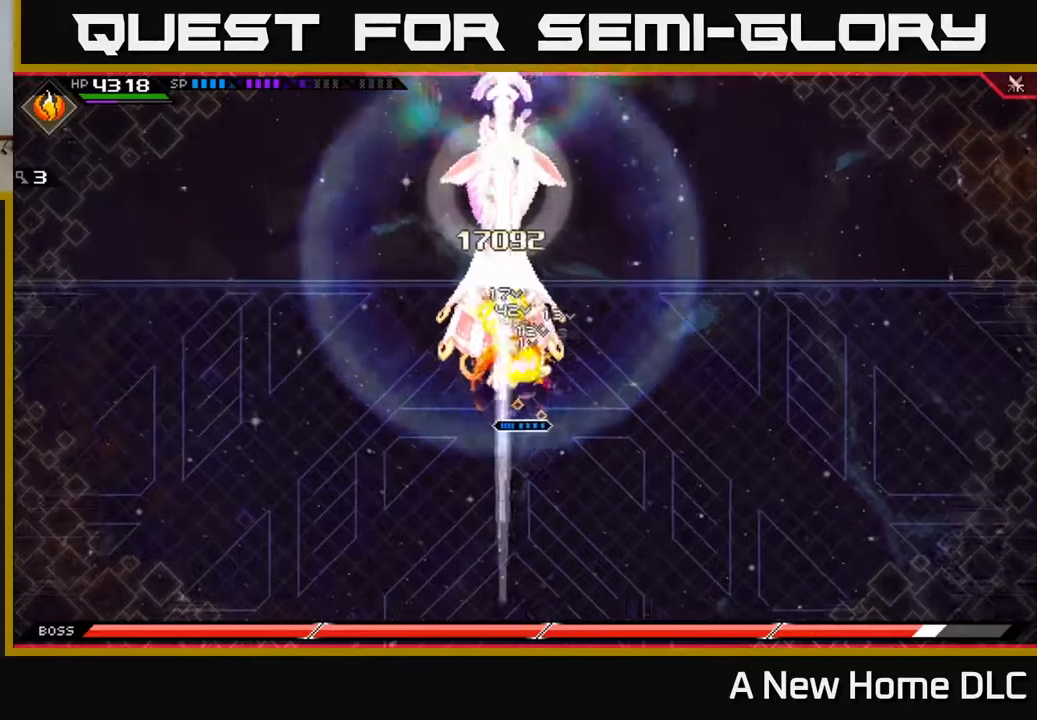
{"buttons": ["L1"], "left_stick": "left", "right_stick": "center", "events": [[17, "X", "up"], [83, "X", "down"], [183, "X", "up"], [267, "X", "down"], [333, "left_stick", "left"], [350, "X", "up"], [400, "L1", "down"]]}
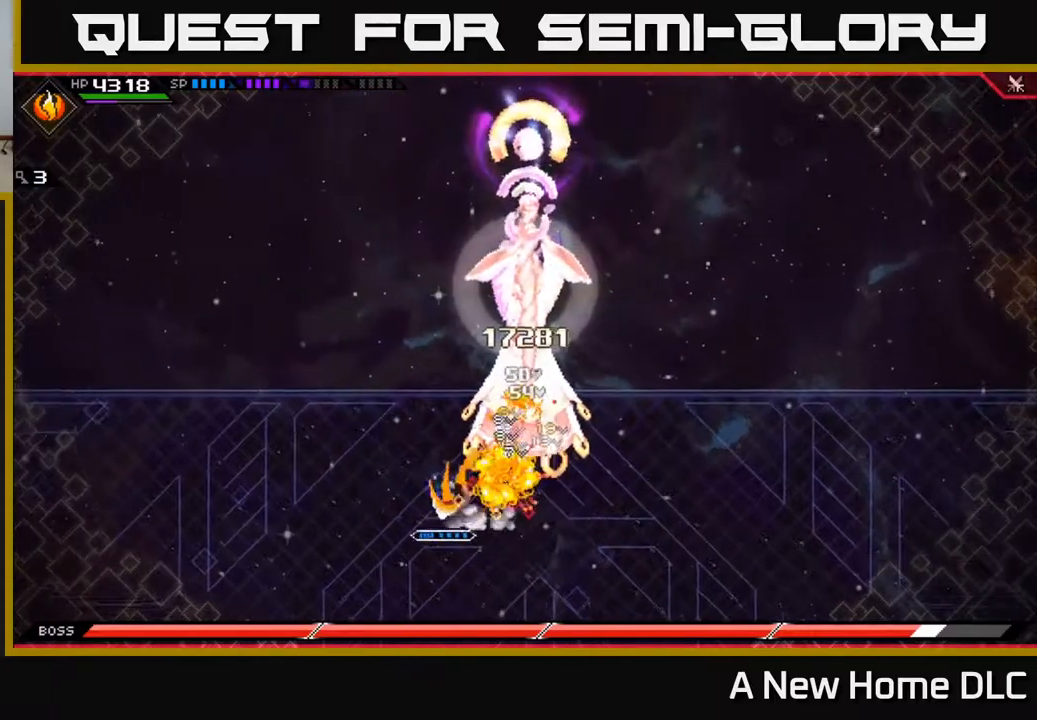
{"buttons": [], "left_stick": "left", "right_stick": "center", "events": [[50, "L1", "up"], [183, "DPAD_LEFT", "down"], [283, "DPAD_LEFT", "up"]]}
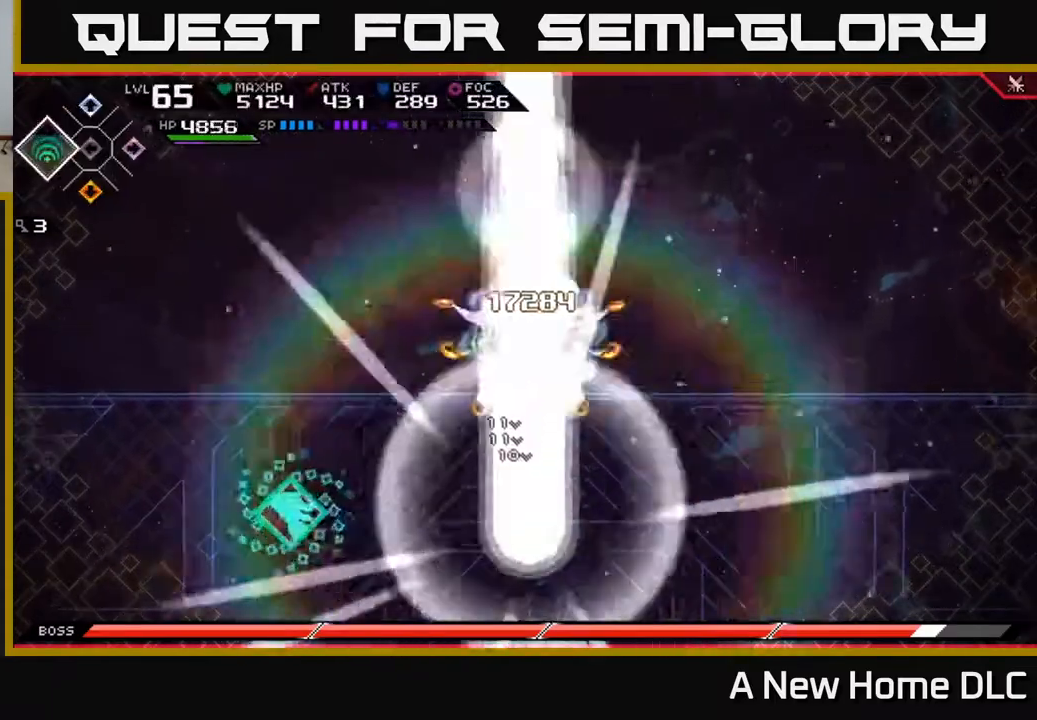
{"buttons": [], "left_stick": "right", "right_stick": "center", "events": [[100, "DPAD_LEFT", "down"], [167, "DPAD_LEFT", "up"], [183, "left_stick", "right"], [317, "L1", "down"], [450, "L1", "up"]]}
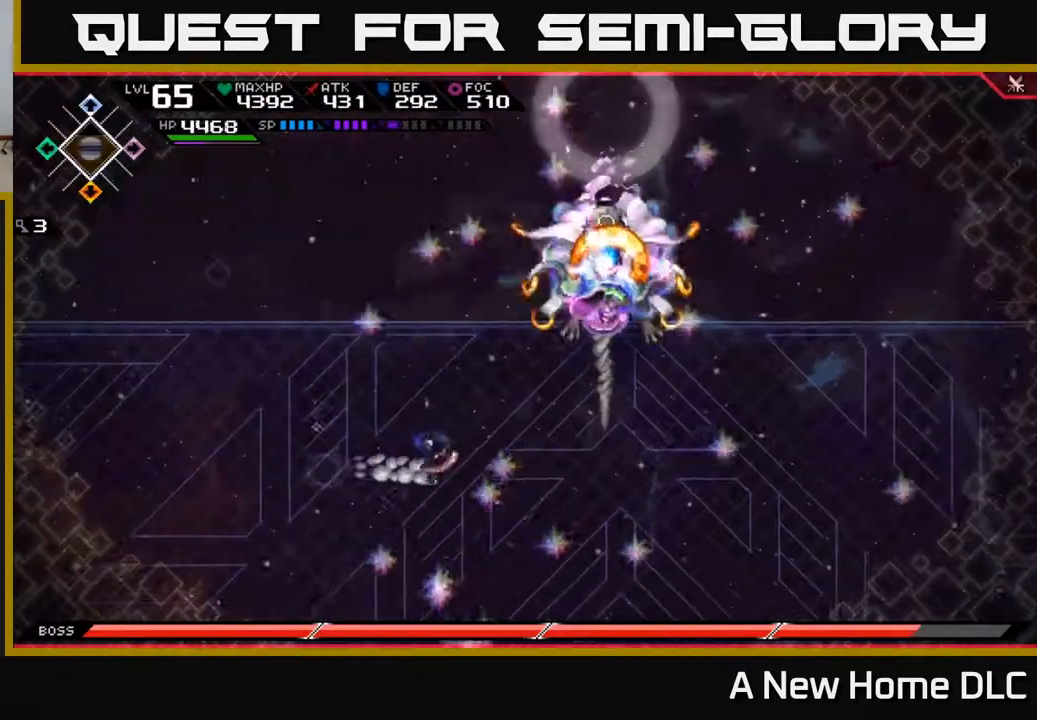
{"buttons": [], "left_stick": "up-right", "right_stick": "center", "events": [[33, "L1", "down"], [100, "left_stick", "up-right"], [167, "L1", "up"], [283, "X", "down"], [367, "X", "up"]]}
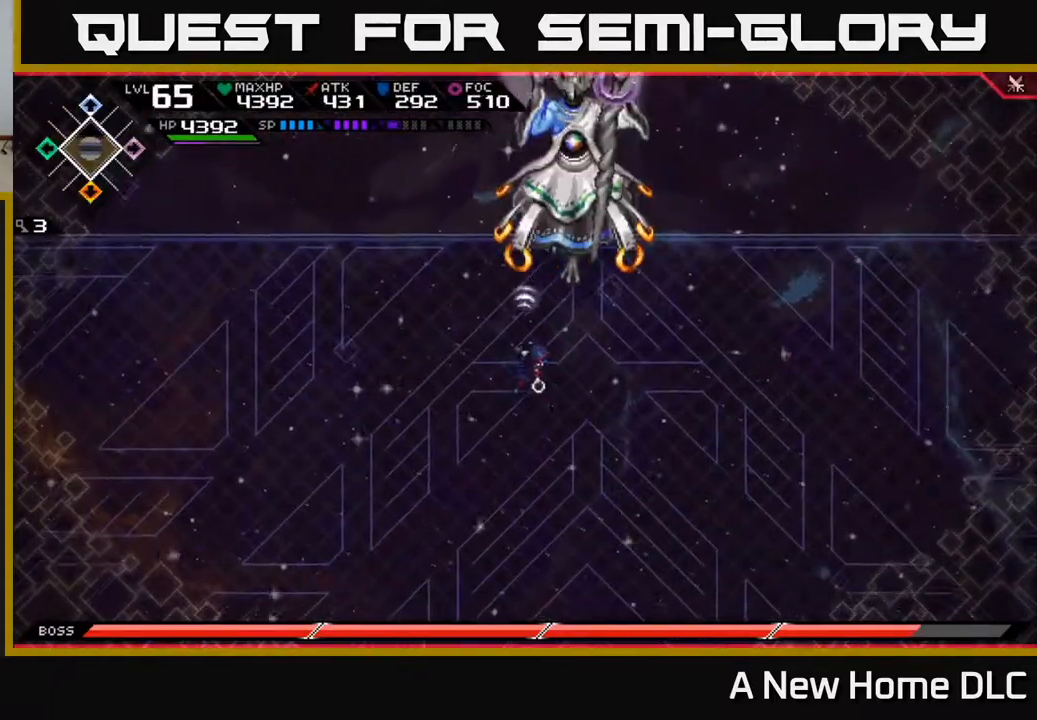
{"buttons": [], "left_stick": "down-left", "right_stick": "up", "events": [[17, "right_stick", "up"], [83, "left_stick", "center"], [200, "left_stick", "down"], [400, "left_stick", "down-left"]]}
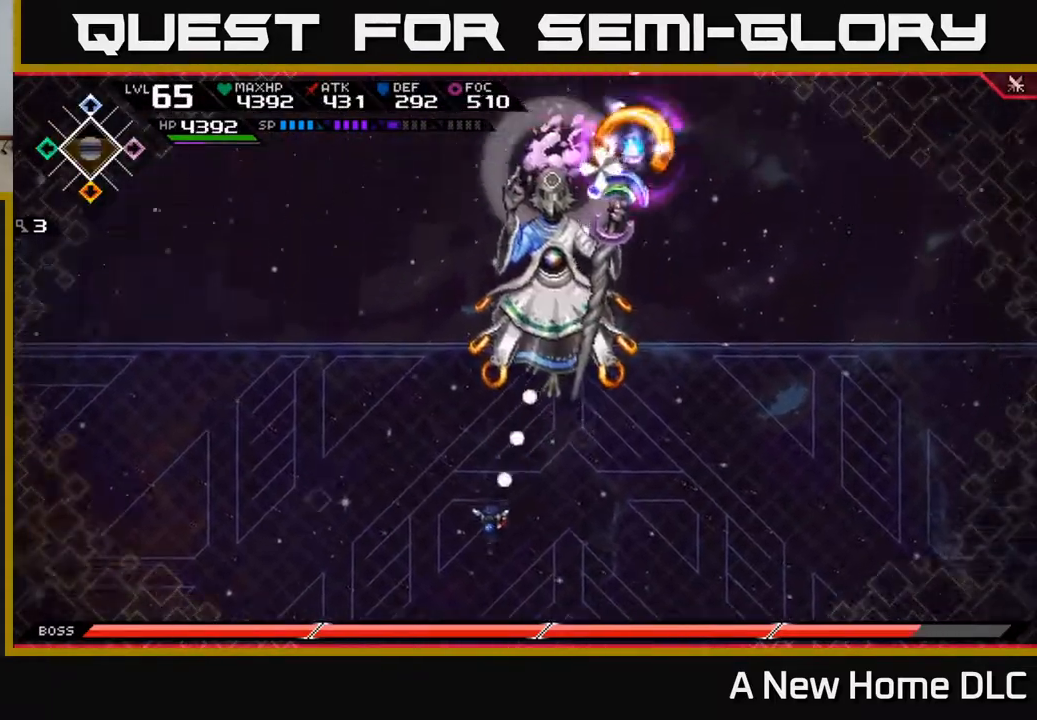
{"buttons": ["R1"], "left_stick": "down-left", "right_stick": "up-right", "events": [[83, "right_stick", "up-right"], [133, "R1", "down"]]}
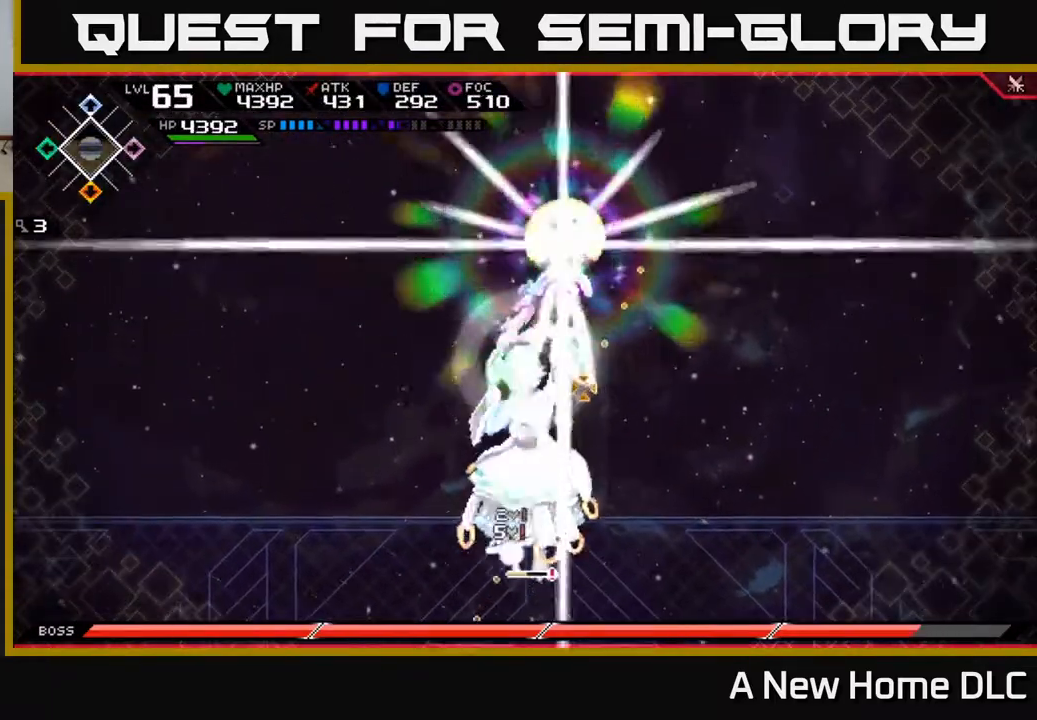
{"buttons": ["R1"], "left_stick": "left", "right_stick": "up-right", "events": [[467, "left_stick", "left"]]}
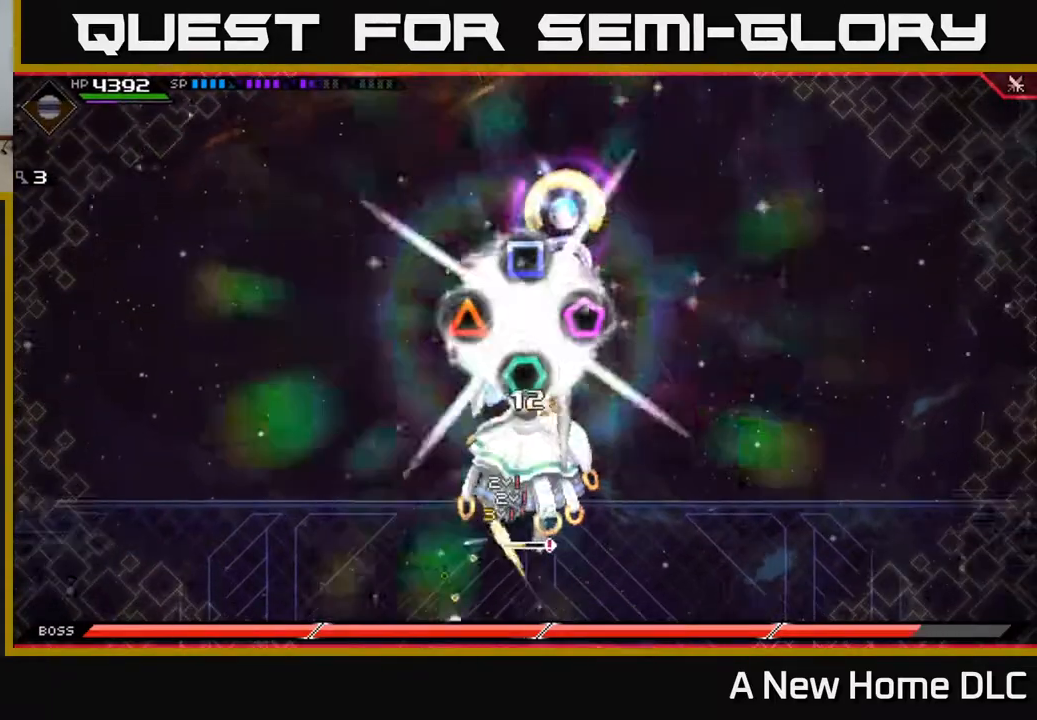
{"buttons": ["R1"], "left_stick": "left", "right_stick": "up-right", "events": [[217, "R1", "up"], [500, "R1", "down"]]}
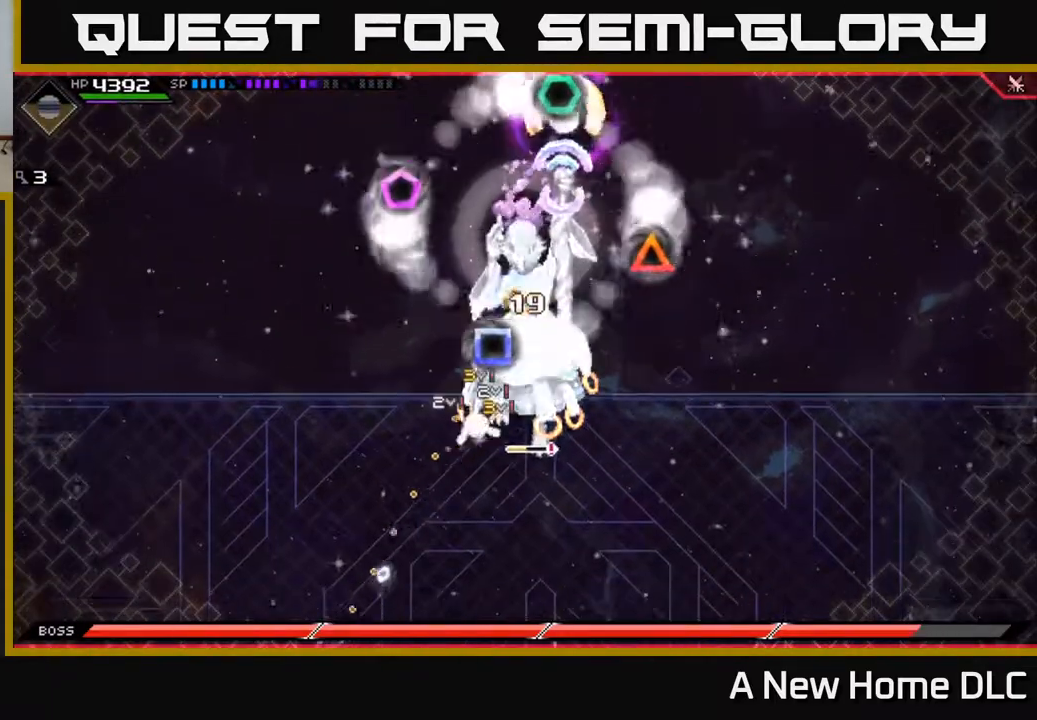
{"buttons": ["R1"], "left_stick": "center", "right_stick": "up-right", "events": [[317, "left_stick", "center"]]}
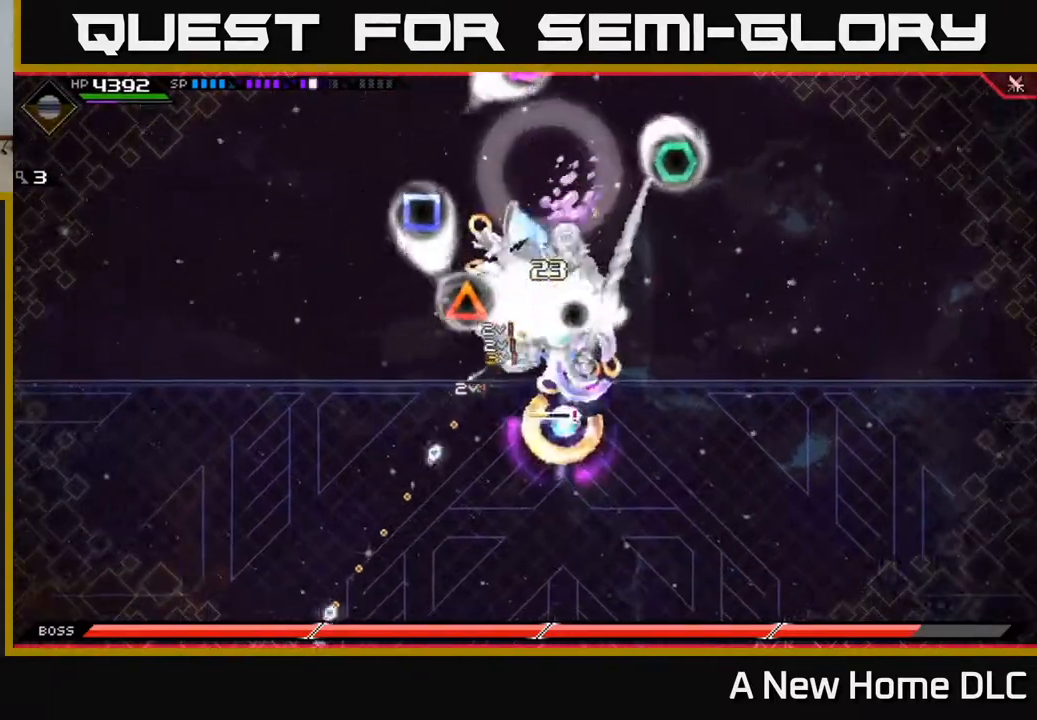
{"buttons": ["R1"], "left_stick": "center", "right_stick": "up-right", "events": []}
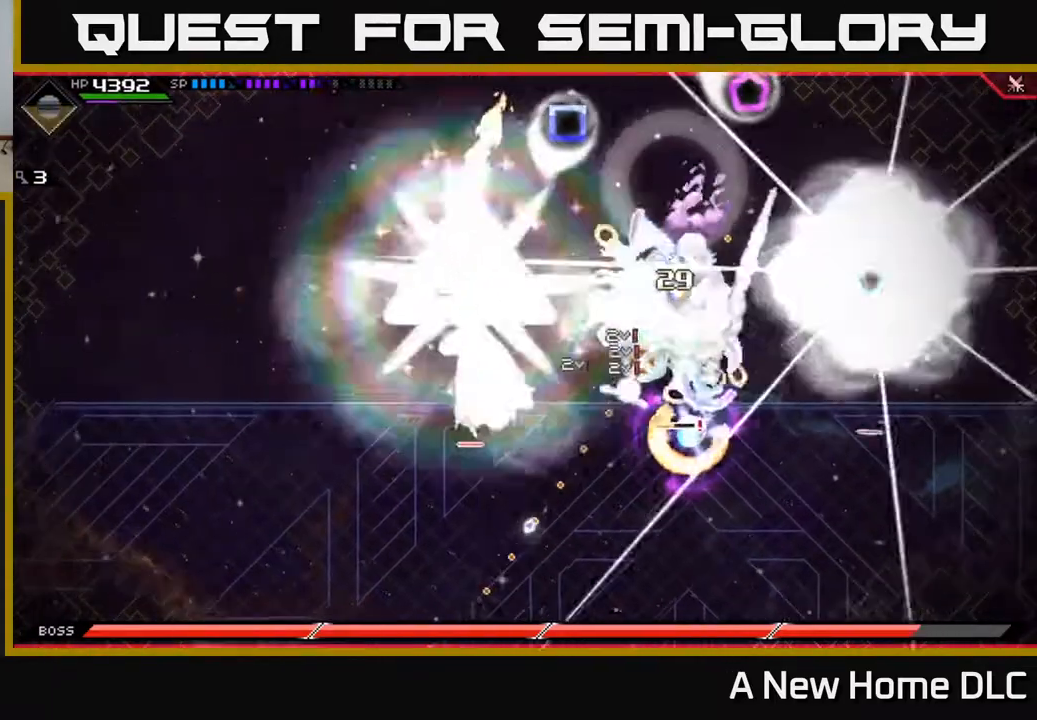
{"buttons": ["R1"], "left_stick": "center", "right_stick": "up-right", "events": []}
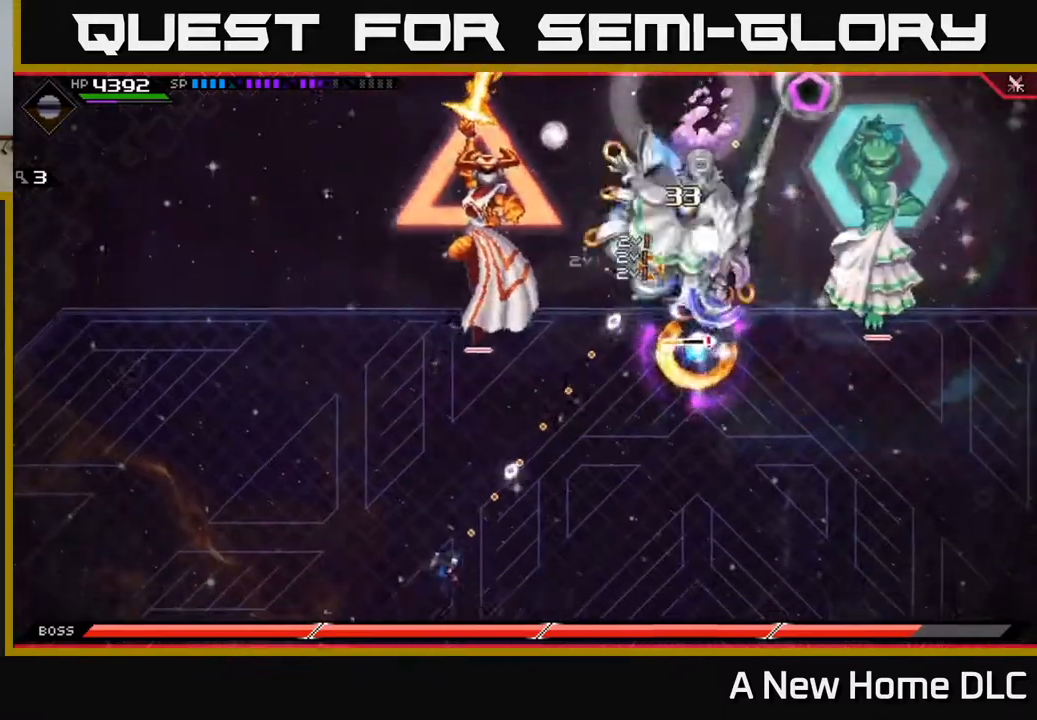
{"buttons": ["R1"], "left_stick": "center", "right_stick": "up-right", "events": []}
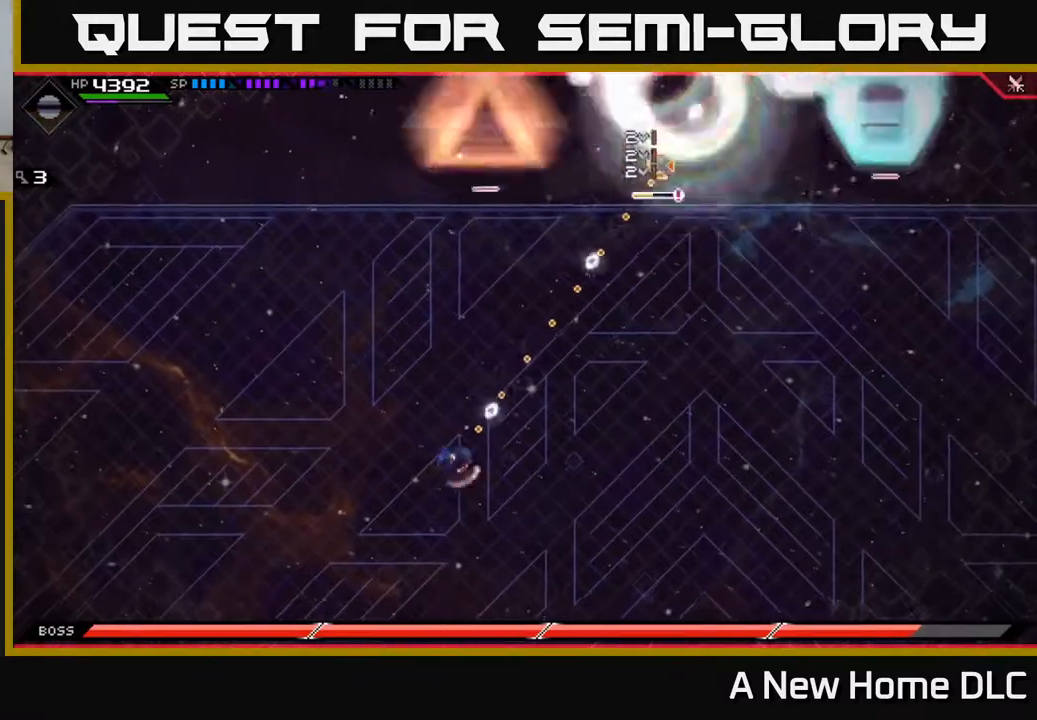
{"buttons": ["R1"], "left_stick": "down", "right_stick": "up-right", "events": [[250, "left_stick", "down"]]}
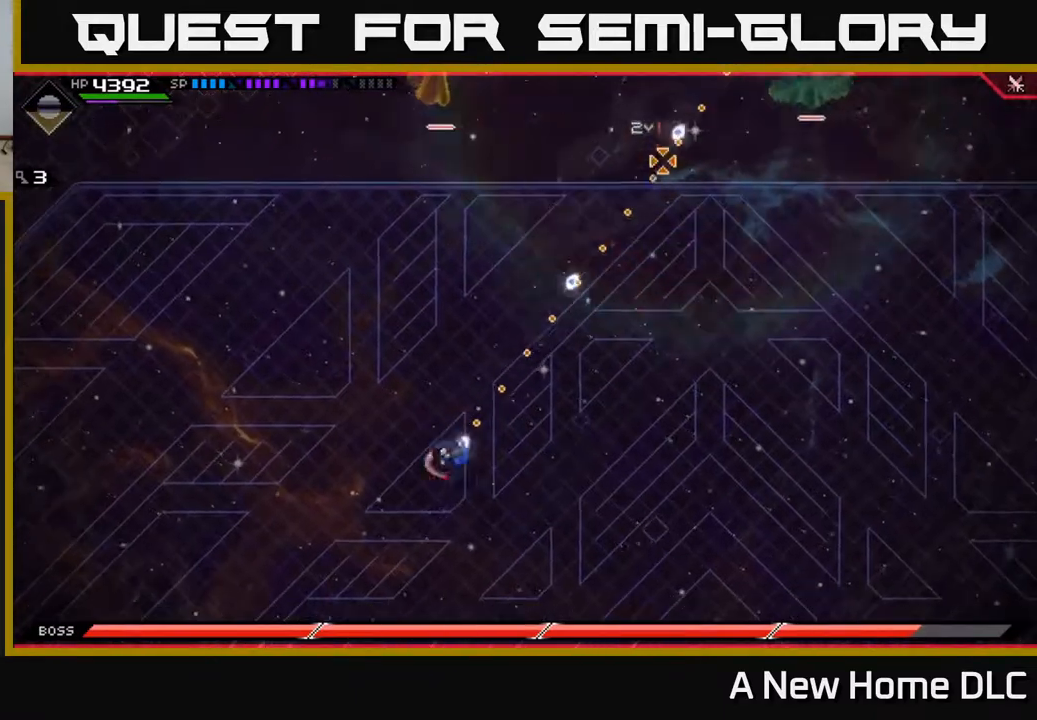
{"buttons": [], "left_stick": "down-right", "right_stick": "center", "events": [[133, "R1", "up"], [250, "left_stick", "down-right"], [317, "right_stick", "center"]]}
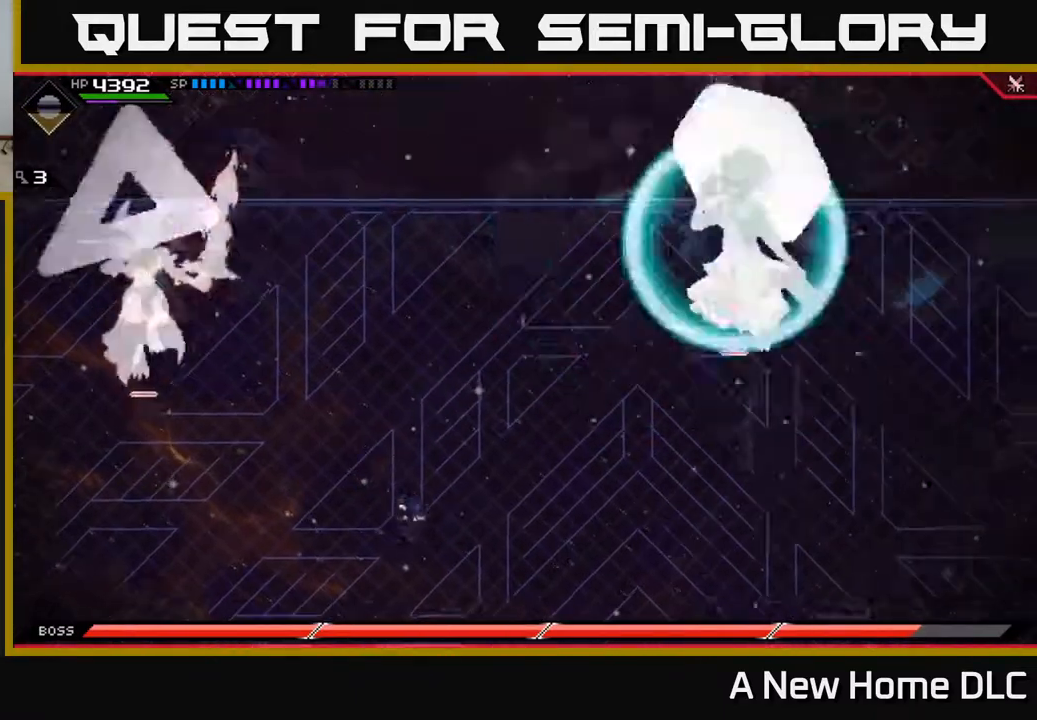
{"buttons": [], "left_stick": "up-right", "right_stick": "center", "events": [[83, "left_stick", "right"], [350, "left_stick", "up-right"]]}
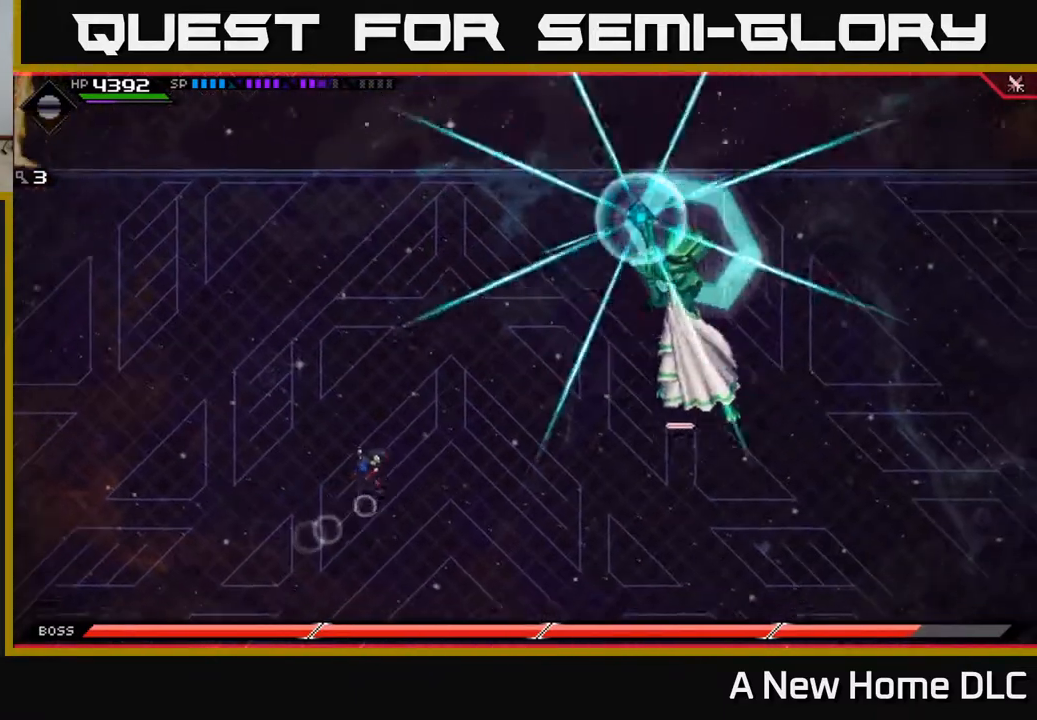
{"buttons": ["L1"], "left_stick": "down-right", "right_stick": "center", "events": [[133, "left_stick", "up-left"], [200, "left_stick", "down"], [317, "left_stick", "down-right"], [350, "L1", "down"]]}
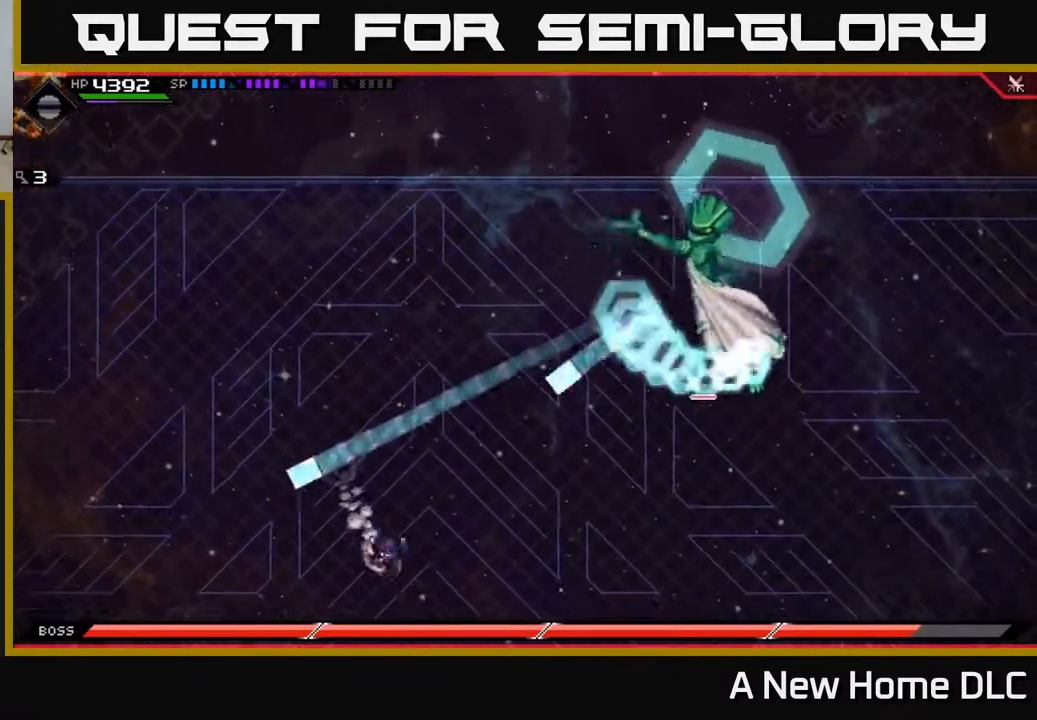
{"buttons": ["L1"], "left_stick": "down-right", "right_stick": "center", "events": [[17, "L1", "up"], [250, "L1", "down"], [400, "L1", "up"], [467, "L1", "down"]]}
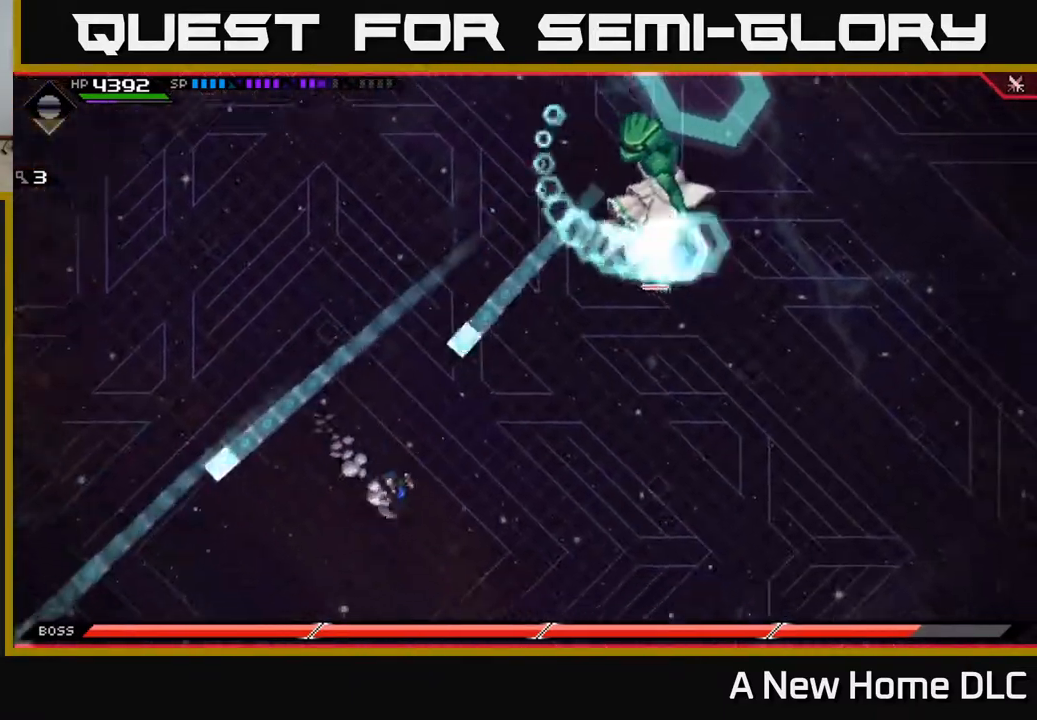
{"buttons": [], "left_stick": "right", "right_stick": "center", "events": [[83, "L1", "up"], [400, "left_stick", "right"]]}
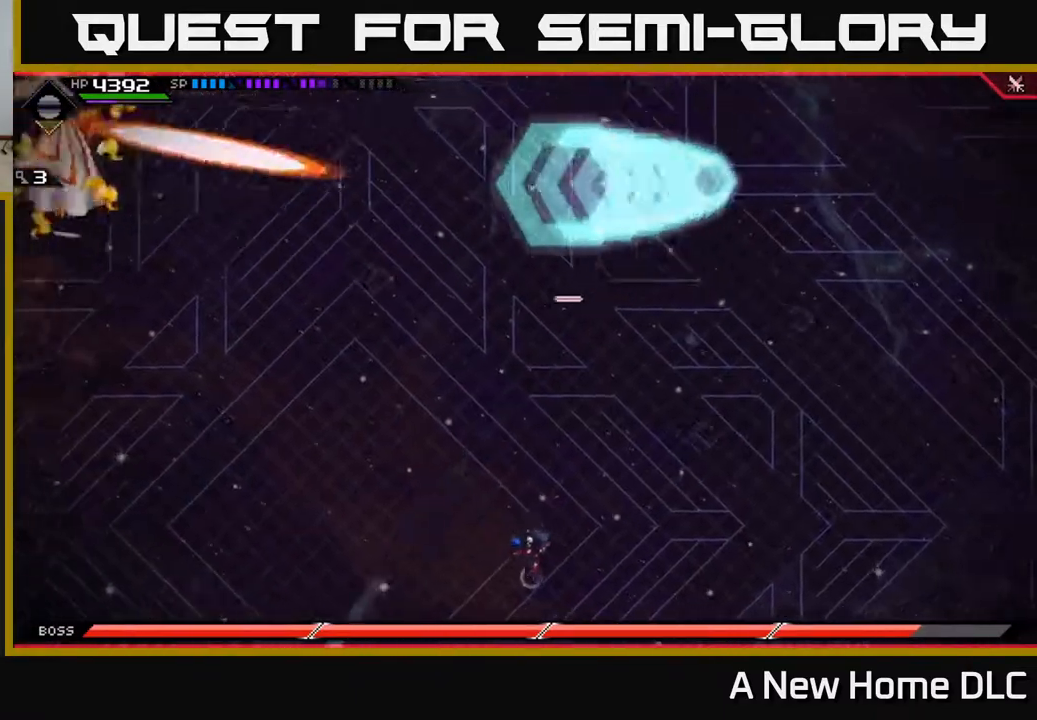
{"buttons": [], "left_stick": "down-right", "right_stick": "center", "events": [[167, "left_stick", "up-right"], [433, "left_stick", "down-right"]]}
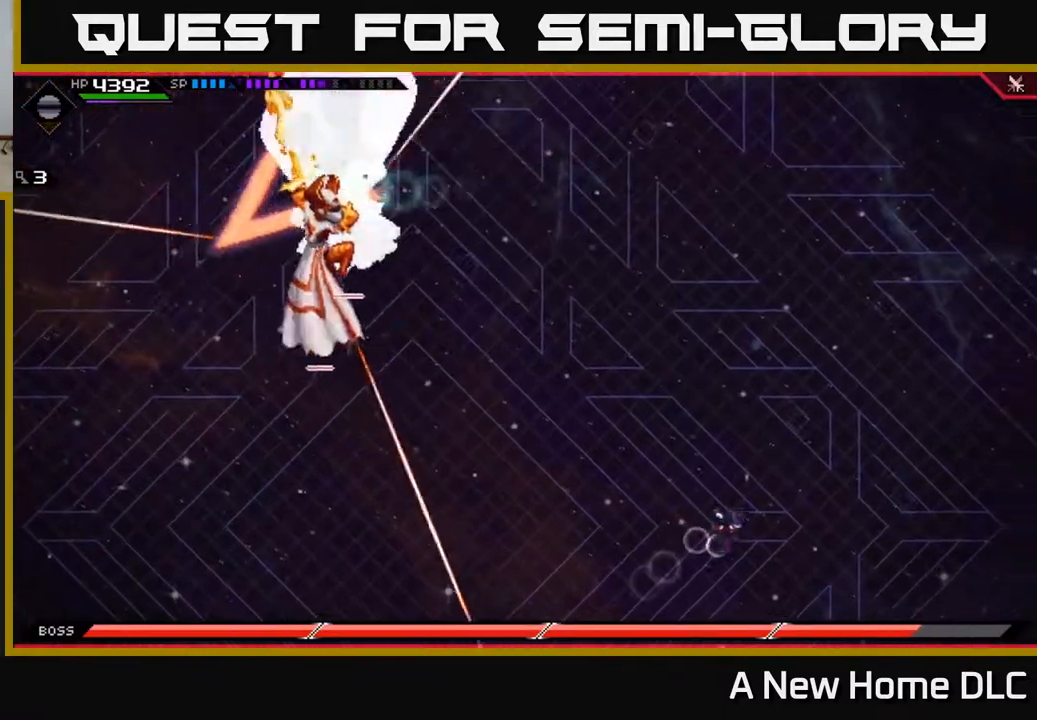
{"buttons": ["L1"], "left_stick": "left", "right_stick": "center", "events": [[17, "left_stick", "down"], [133, "left_stick", "down-left"], [167, "L1", "down"], [283, "L1", "up"], [417, "L1", "down"], [417, "left_stick", "left"]]}
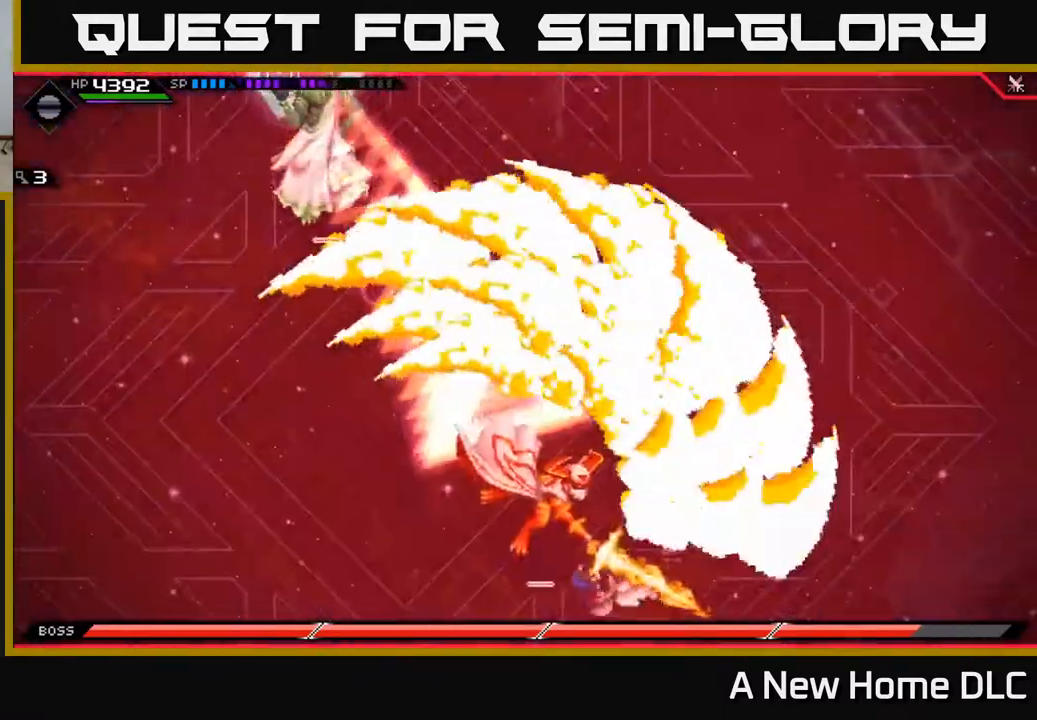
{"buttons": [], "left_stick": "up-right", "right_stick": "center", "events": [[50, "L1", "up"], [400, "left_stick", "up-right"]]}
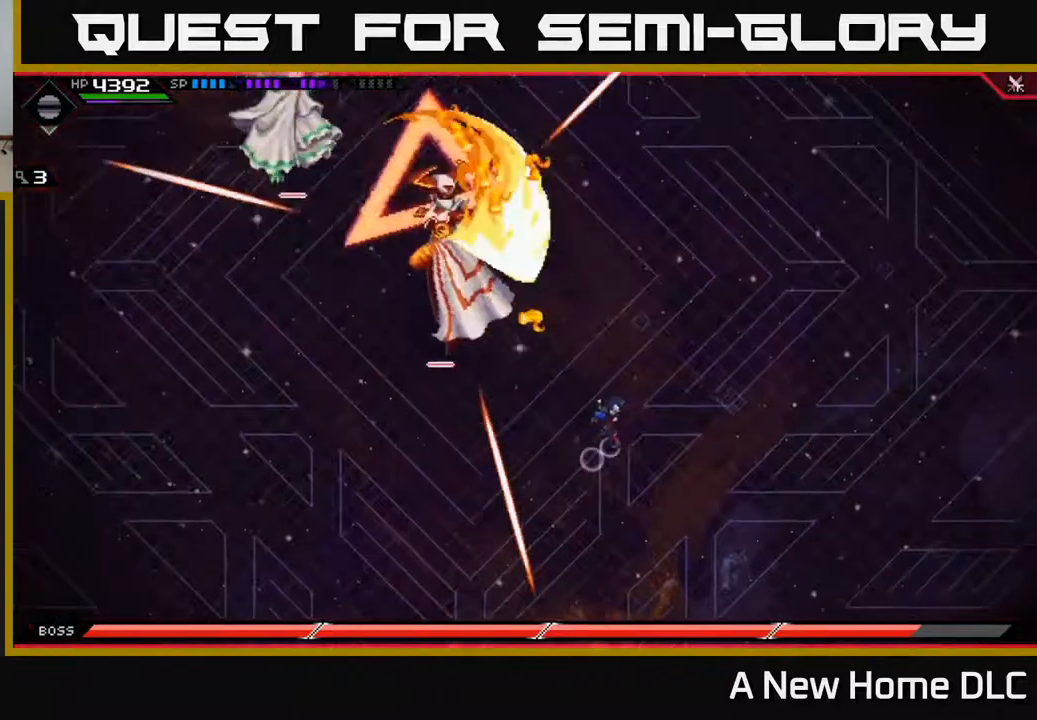
{"buttons": [], "left_stick": "up", "right_stick": "center", "events": [[367, "left_stick", "up"], [417, "L1", "down"], [500, "L1", "up"]]}
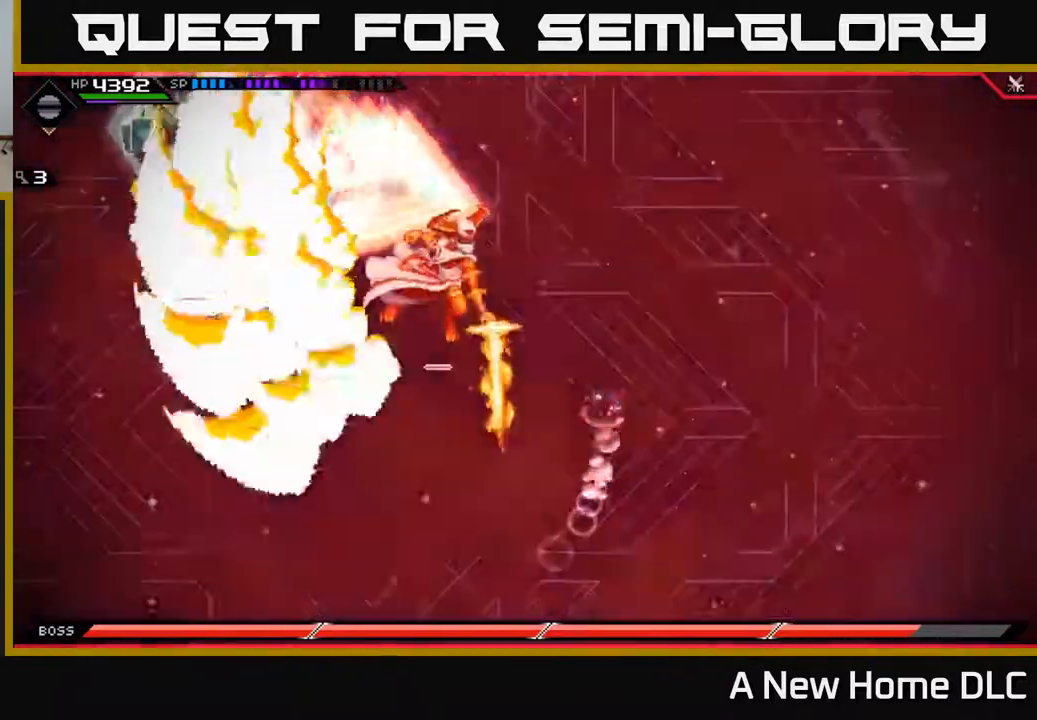
{"buttons": [], "left_stick": "left", "right_stick": "center", "events": [[67, "L1", "down"], [150, "L1", "up"], [350, "left_stick", "left"]]}